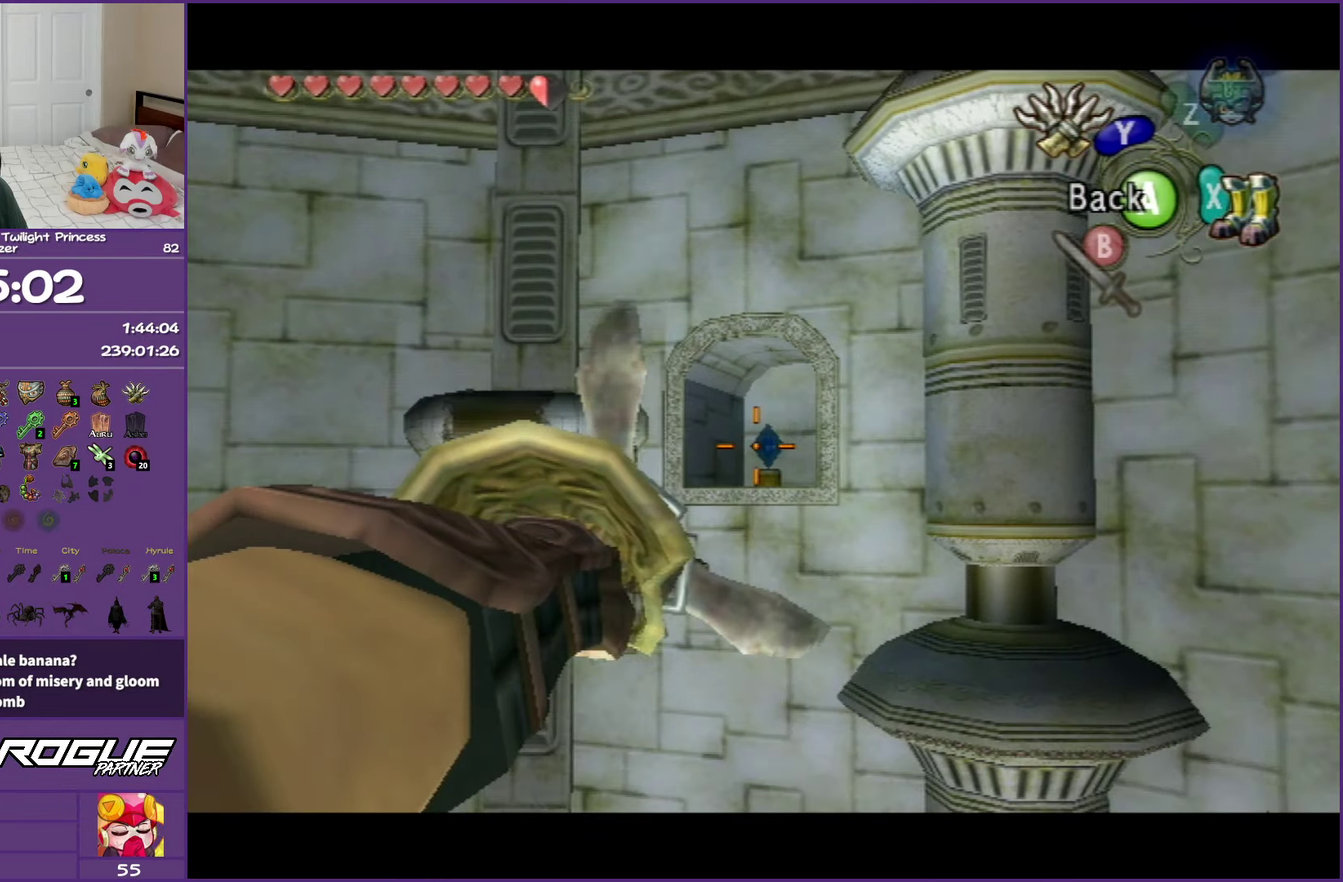
Gameplay with a controller (Nintendo layout); each line is a JSON object with the inputs held at the frame after it. "events" lists button and stick changes between this image and that frame as [ms after this image, input, new state], when the widget could be followed in between. Not read: L3 R3.
{"buttons": [], "left_stick": "center", "right_stick": "center", "events": []}
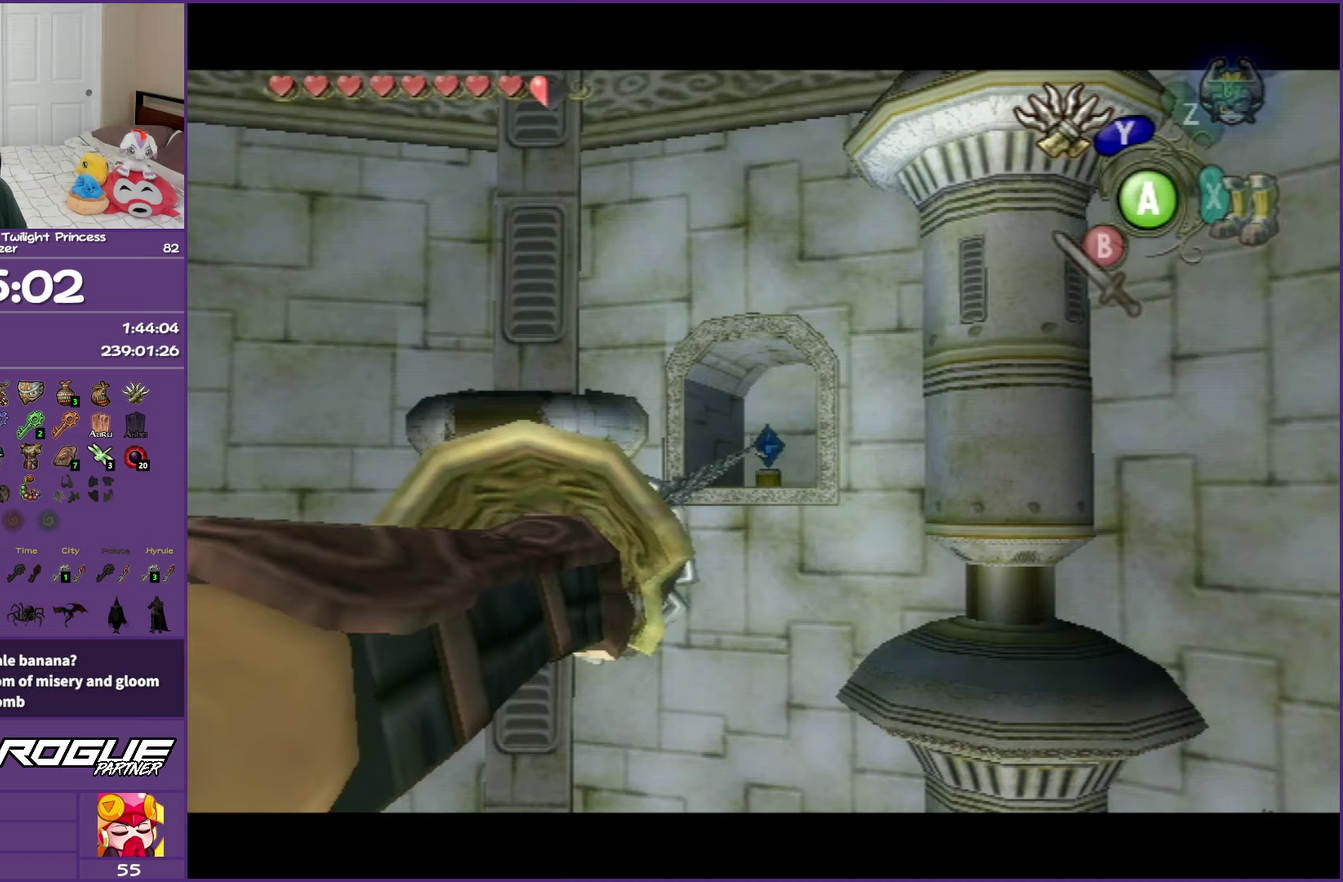
{"buttons": ["Y"], "left_stick": "right", "right_stick": "center", "events": [[317, "Y", "down"], [317, "left_stick", "right"]]}
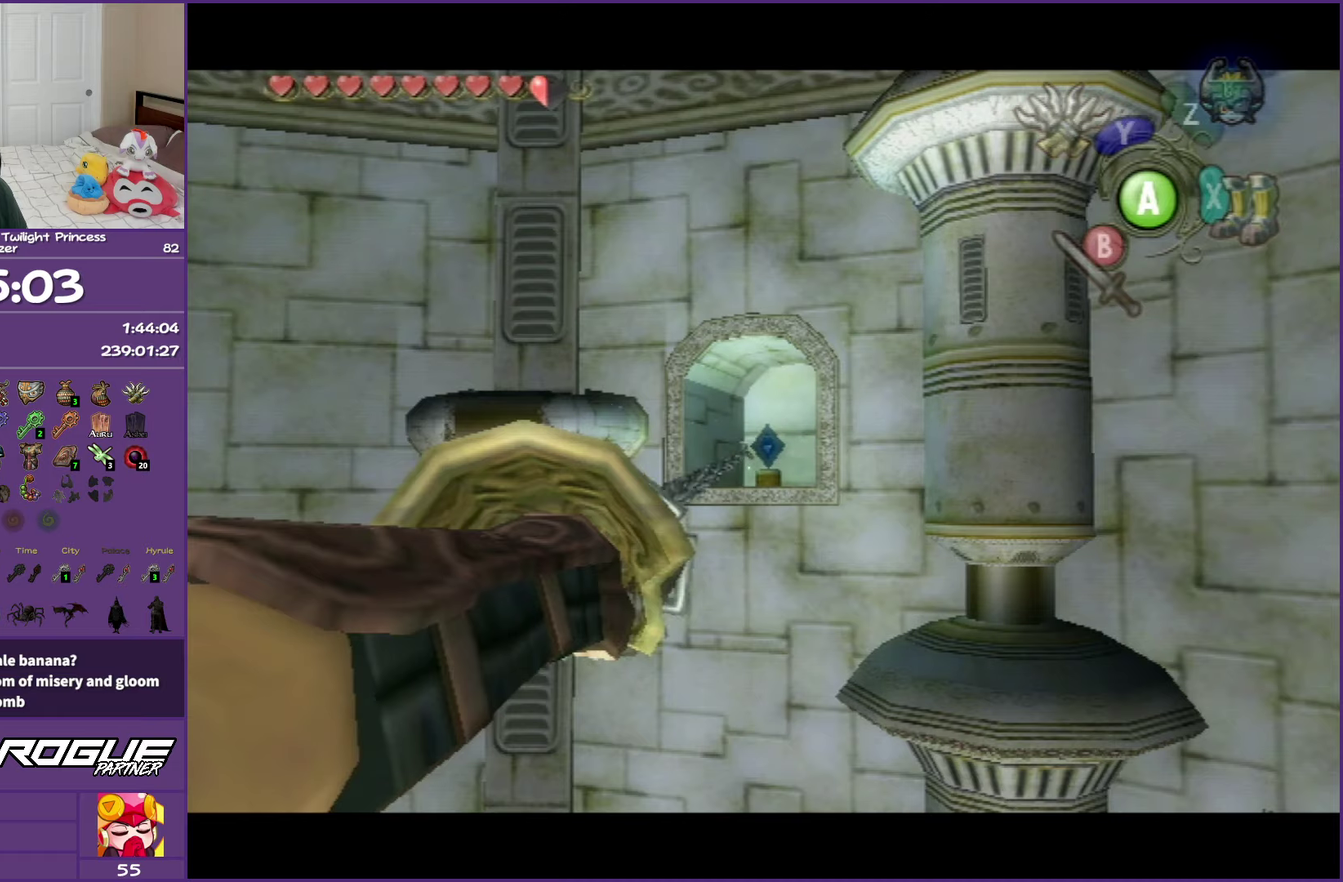
{"buttons": ["Y"], "left_stick": "right", "right_stick": "center", "events": []}
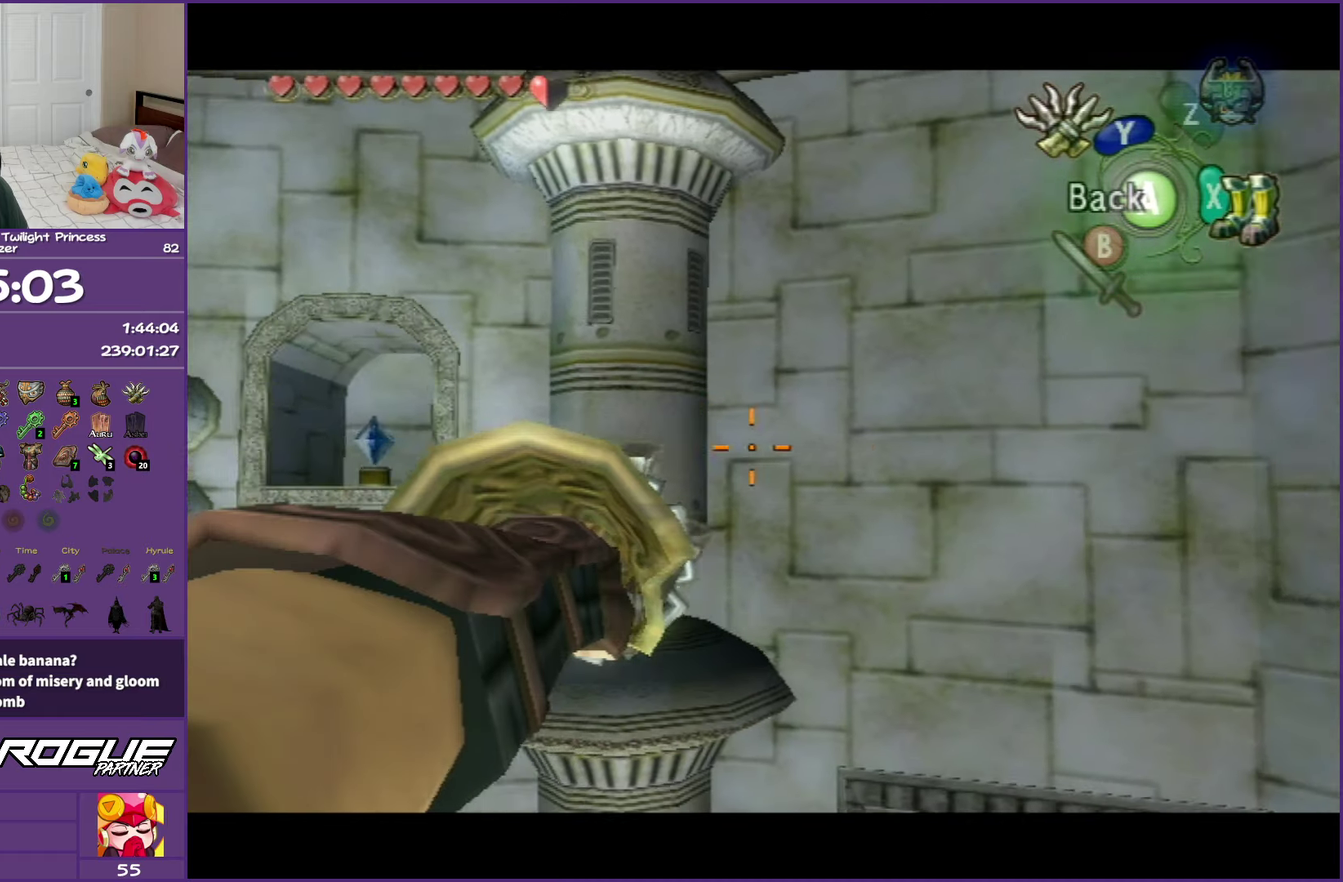
{"buttons": ["Y"], "left_stick": "right", "right_stick": "center", "events": []}
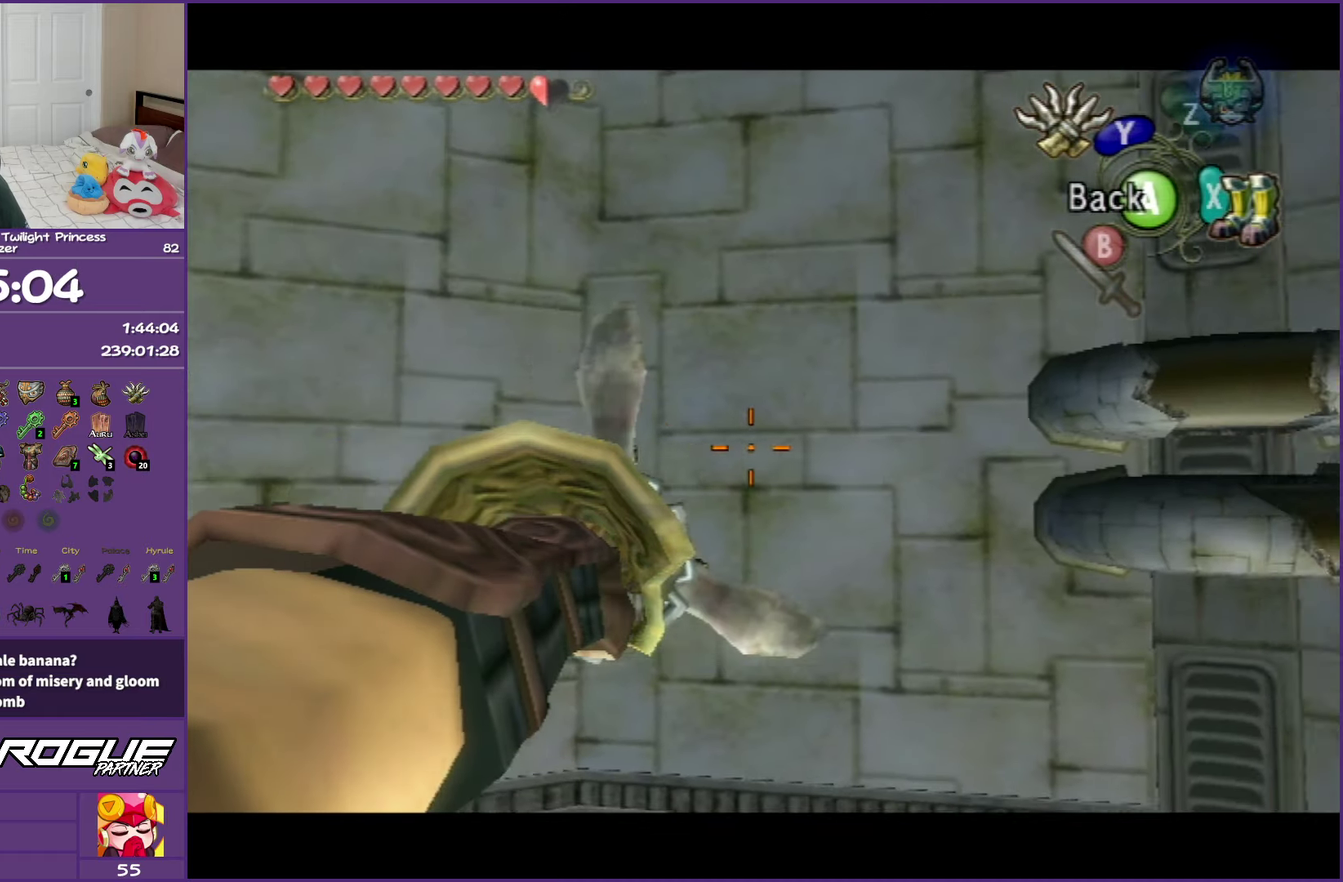
{"buttons": ["Y"], "left_stick": "right", "right_stick": "center", "events": []}
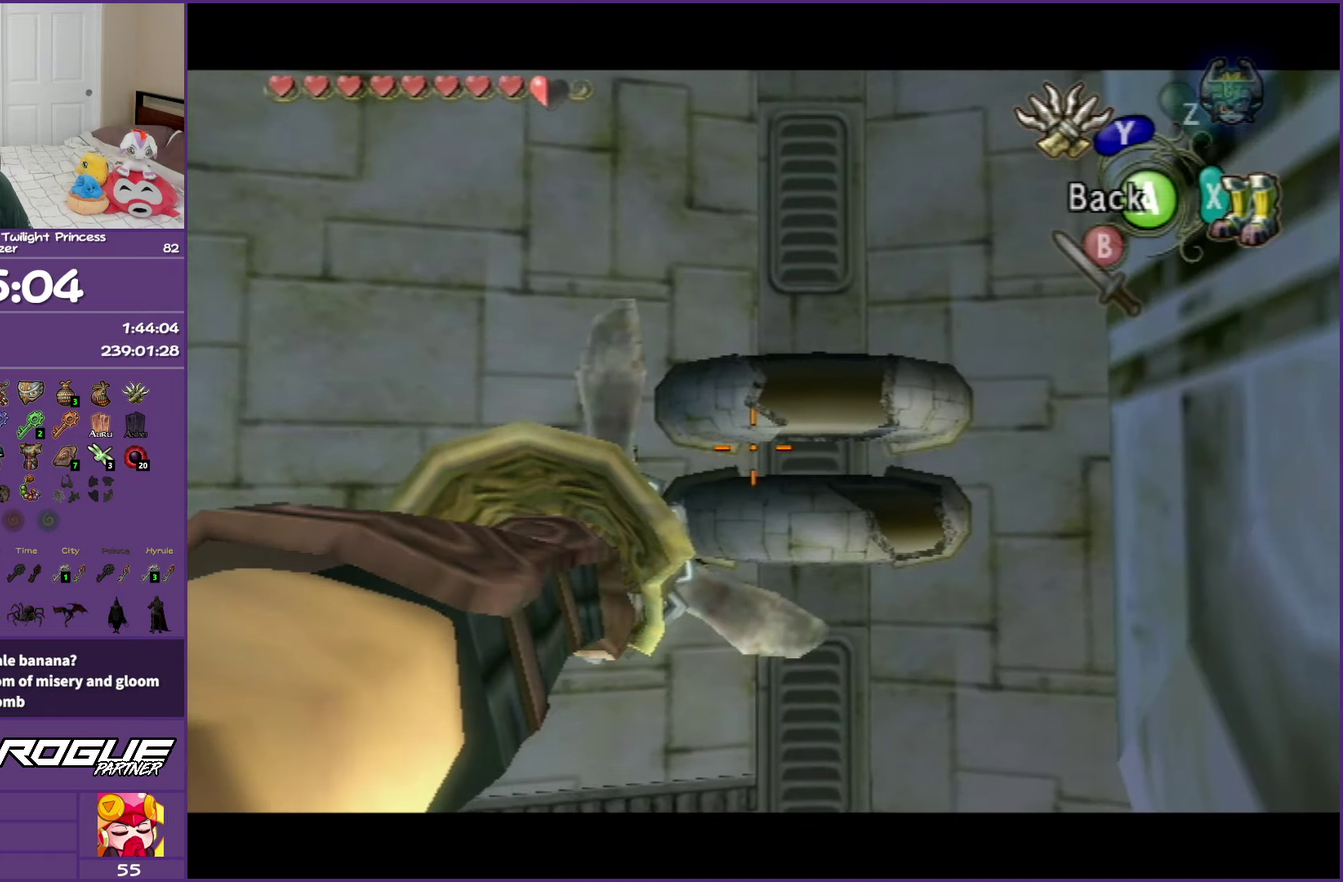
{"buttons": ["Y"], "left_stick": "right", "right_stick": "center", "events": []}
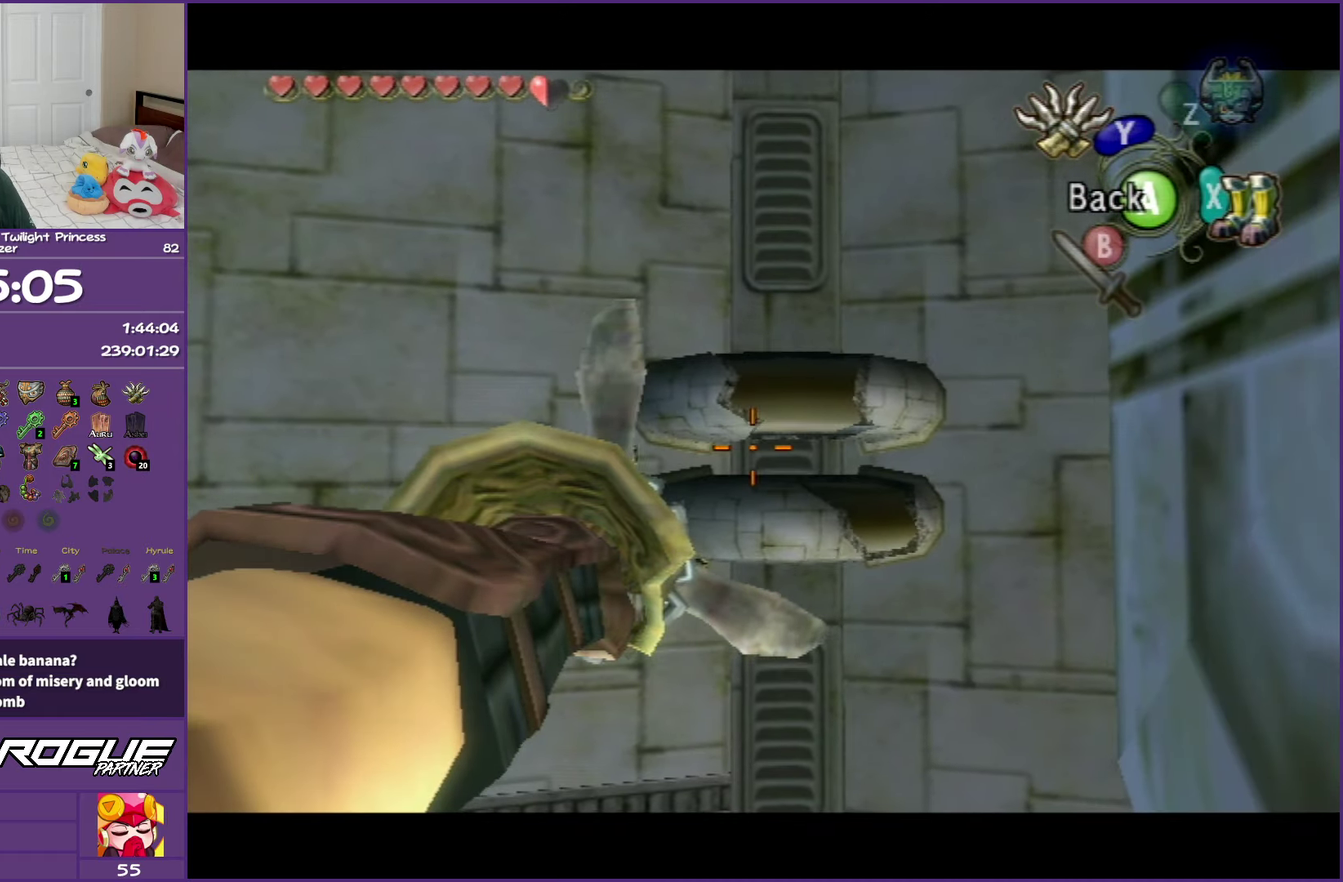
{"buttons": ["Y"], "left_stick": "right", "right_stick": "center", "events": []}
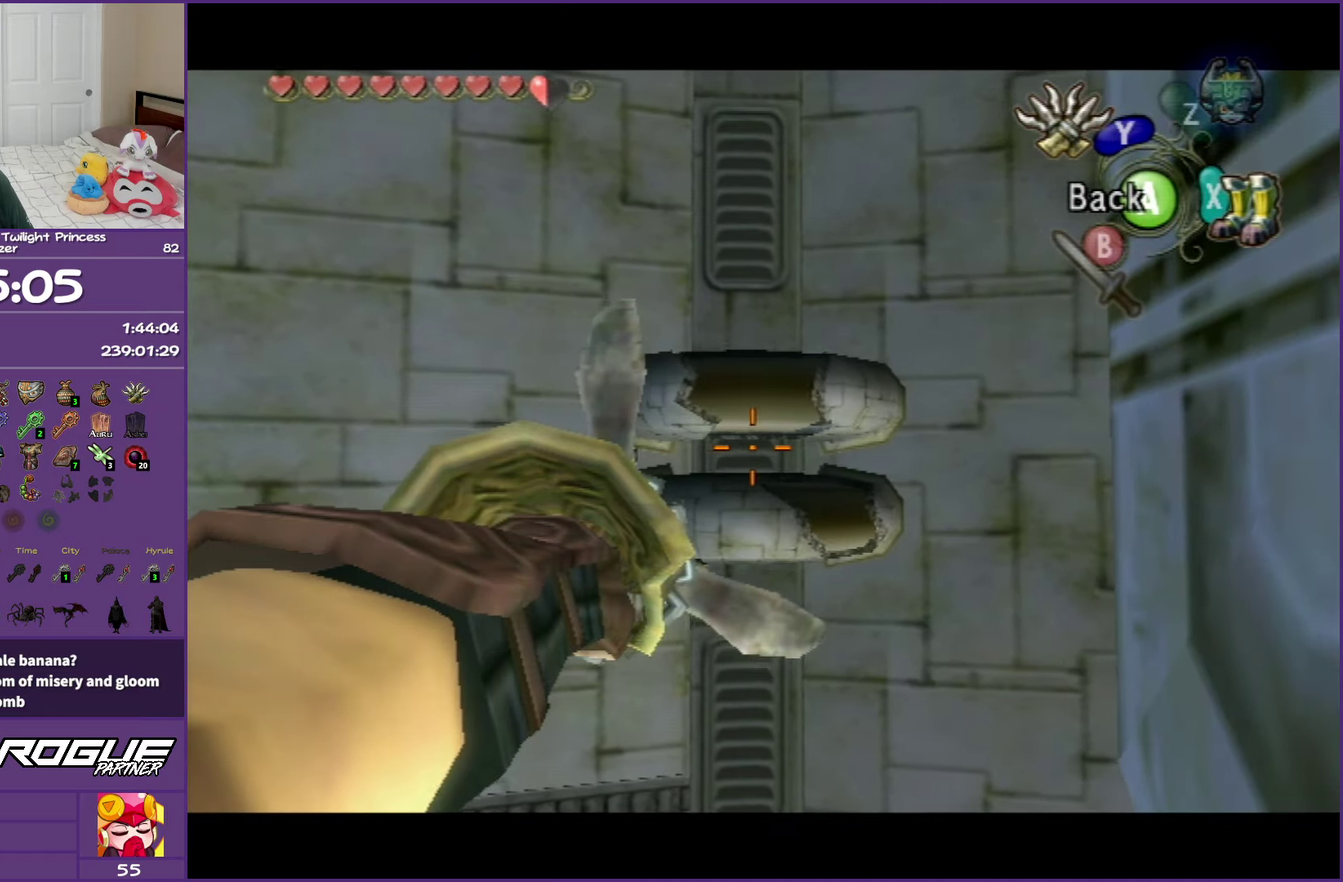
{"buttons": ["Y"], "left_stick": "right", "right_stick": "center", "events": []}
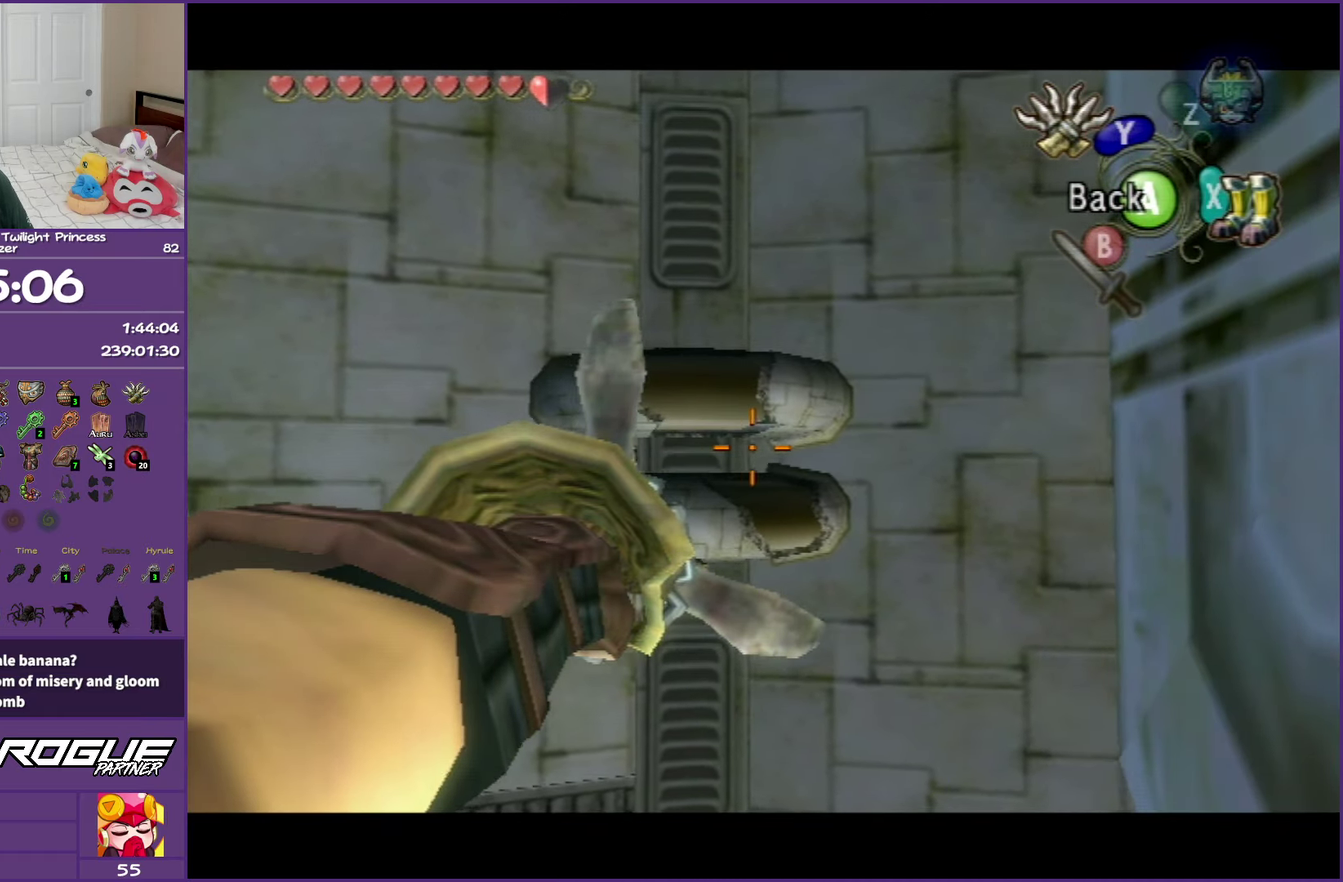
{"buttons": ["Y"], "left_stick": "right", "right_stick": "center", "events": []}
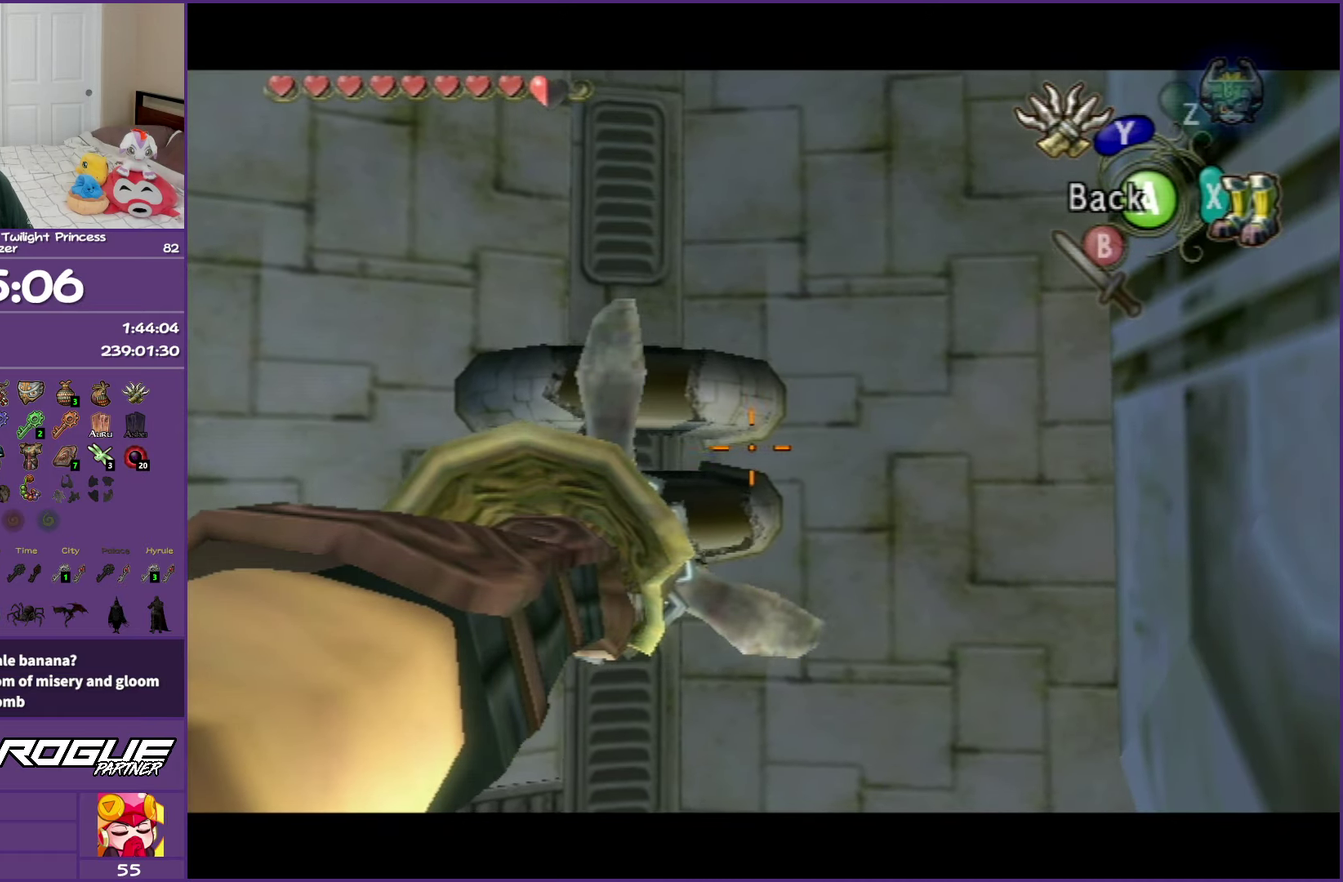
{"buttons": ["Y"], "left_stick": "right", "right_stick": "center", "events": []}
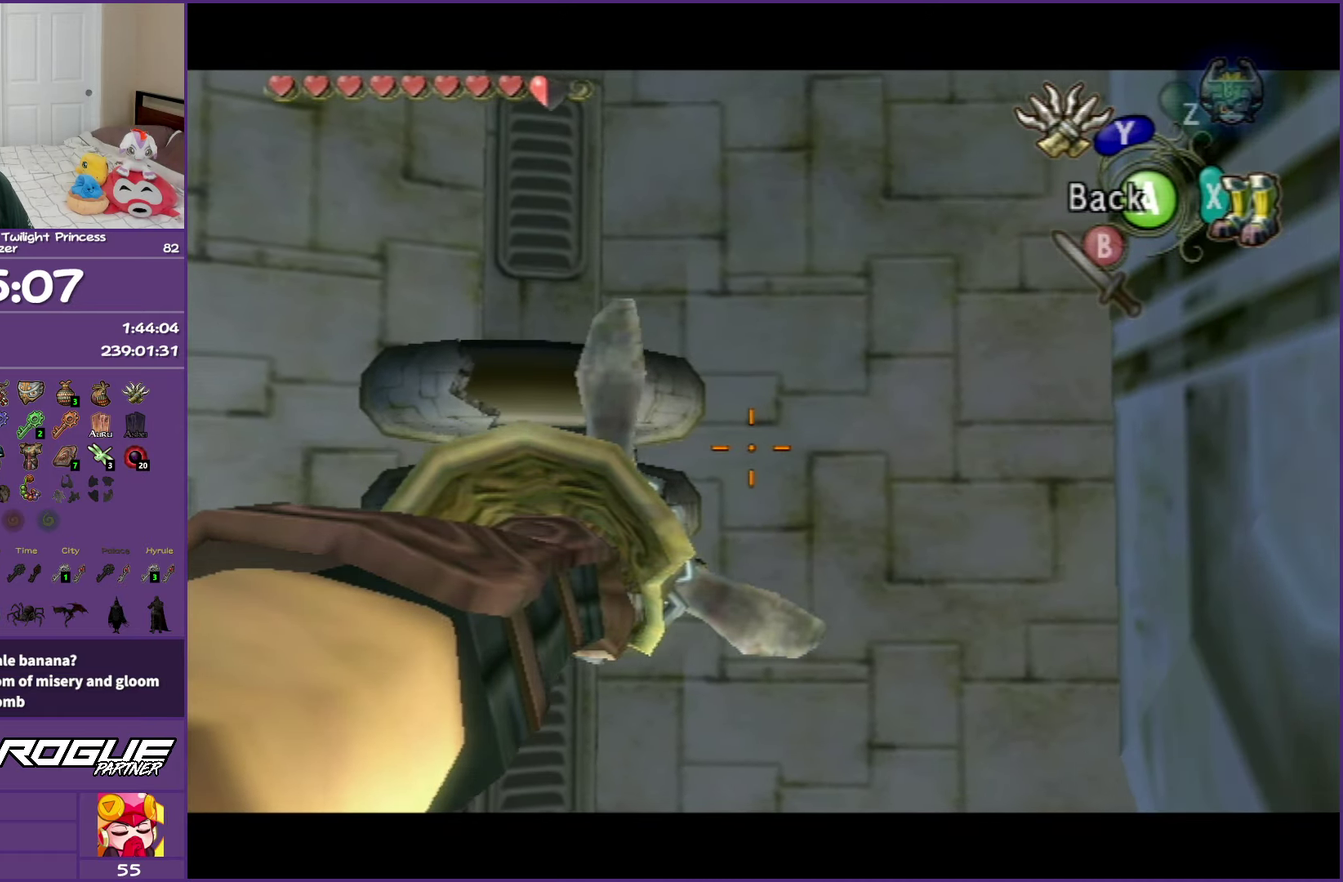
{"buttons": ["Y"], "left_stick": "right", "right_stick": "center", "events": []}
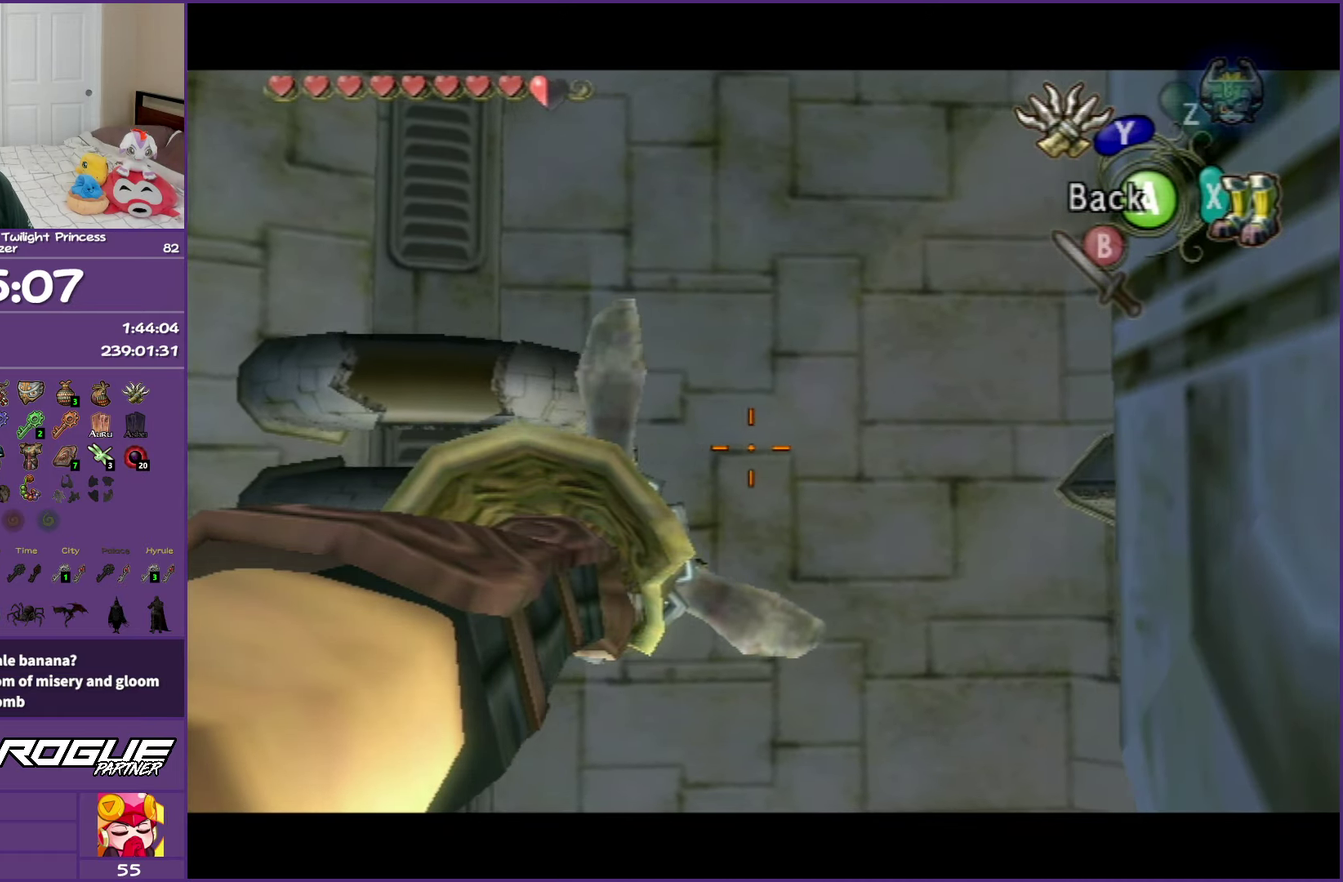
{"buttons": ["Y"], "left_stick": "right", "right_stick": "center", "events": []}
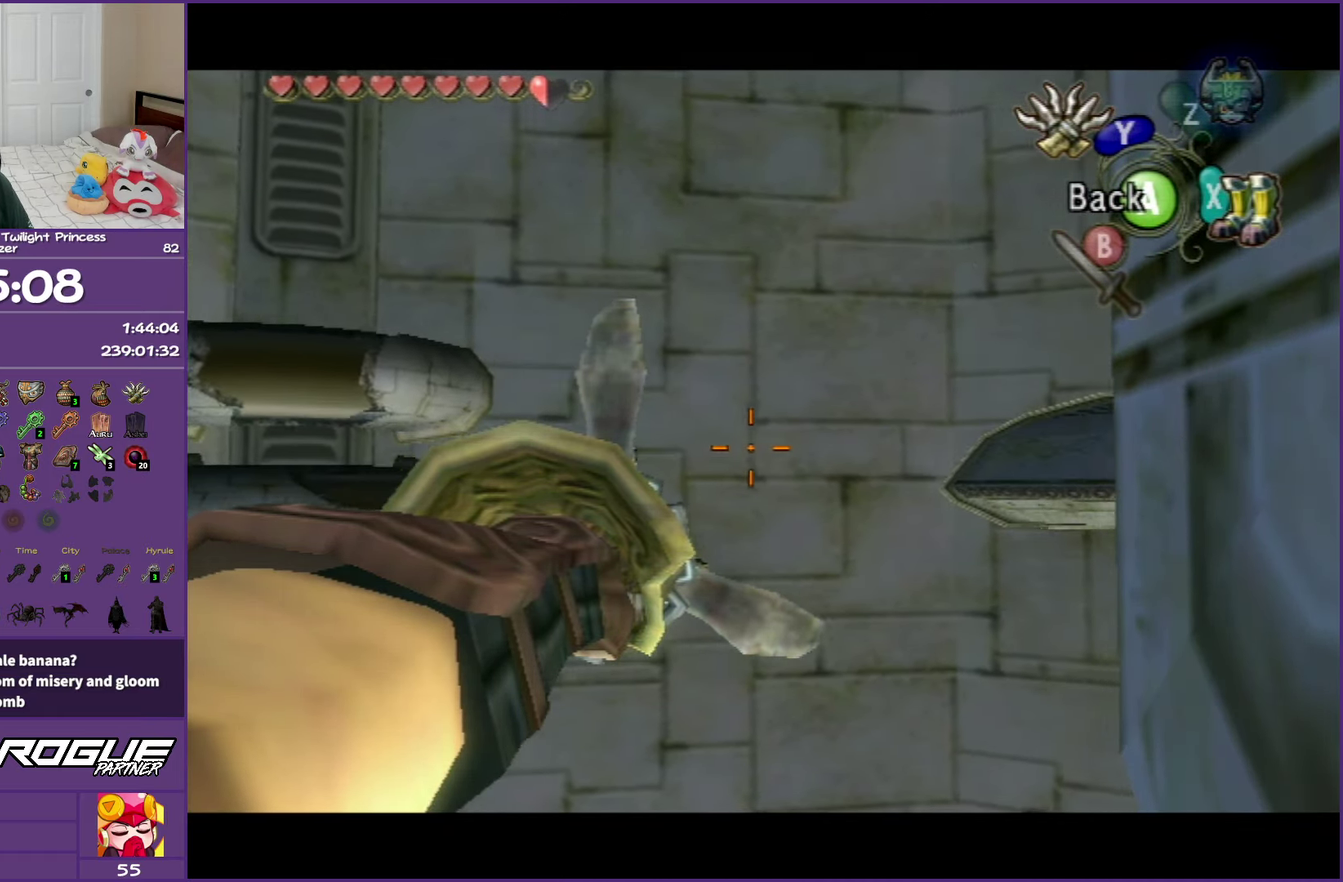
{"buttons": ["Y"], "left_stick": "right", "right_stick": "center", "events": []}
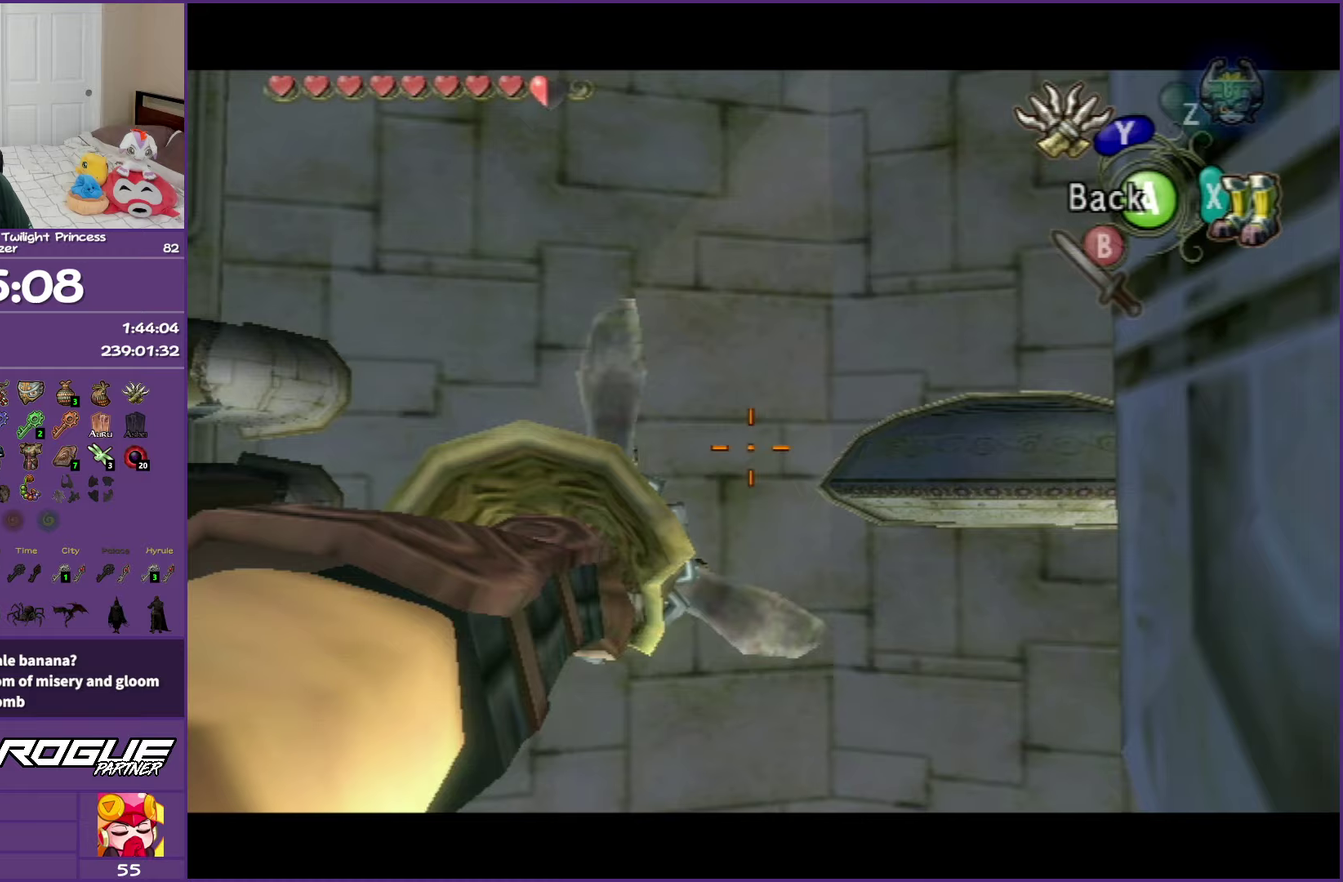
{"buttons": ["Y"], "left_stick": "right", "right_stick": "center", "events": []}
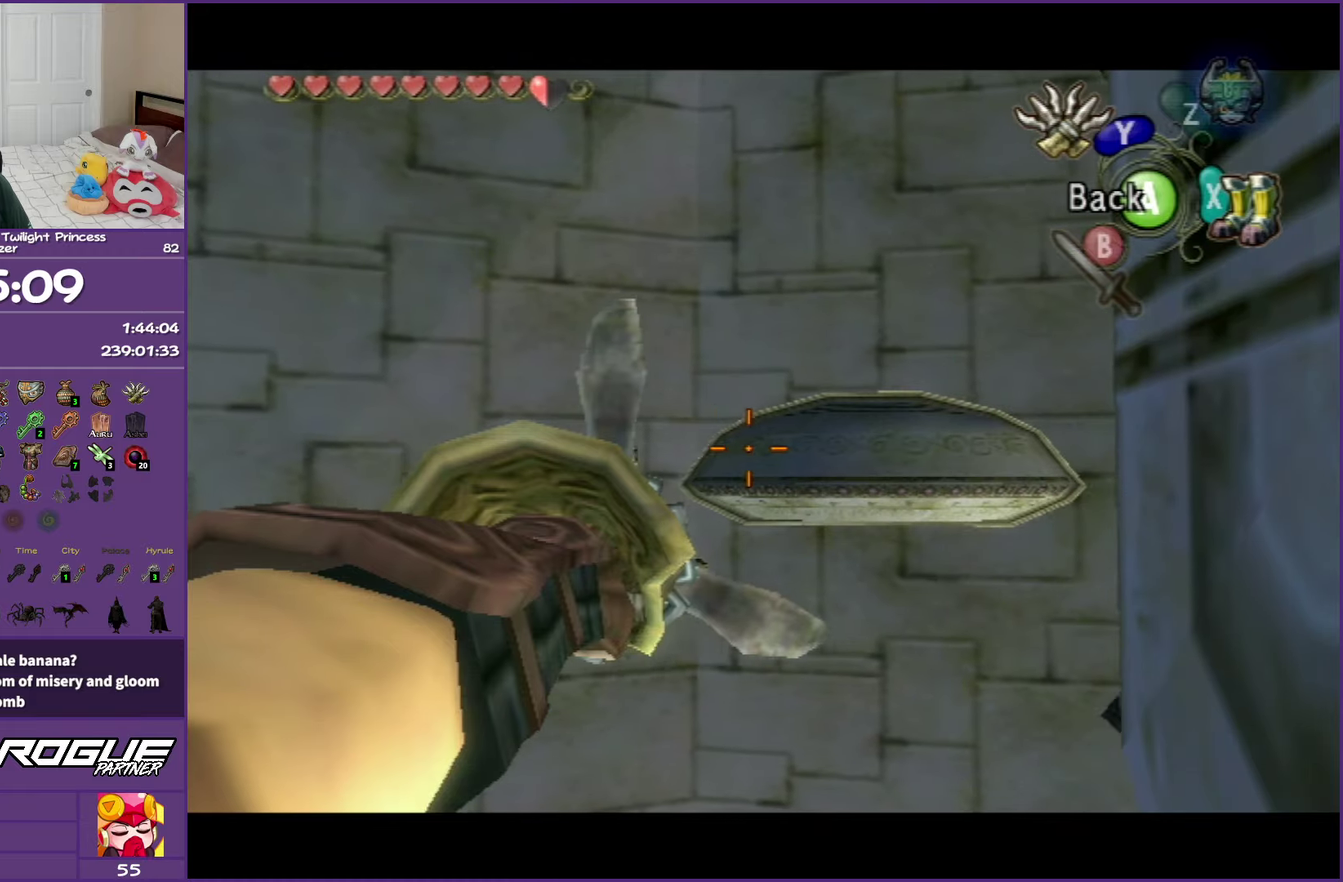
{"buttons": ["Y"], "left_stick": "right", "right_stick": "center", "events": []}
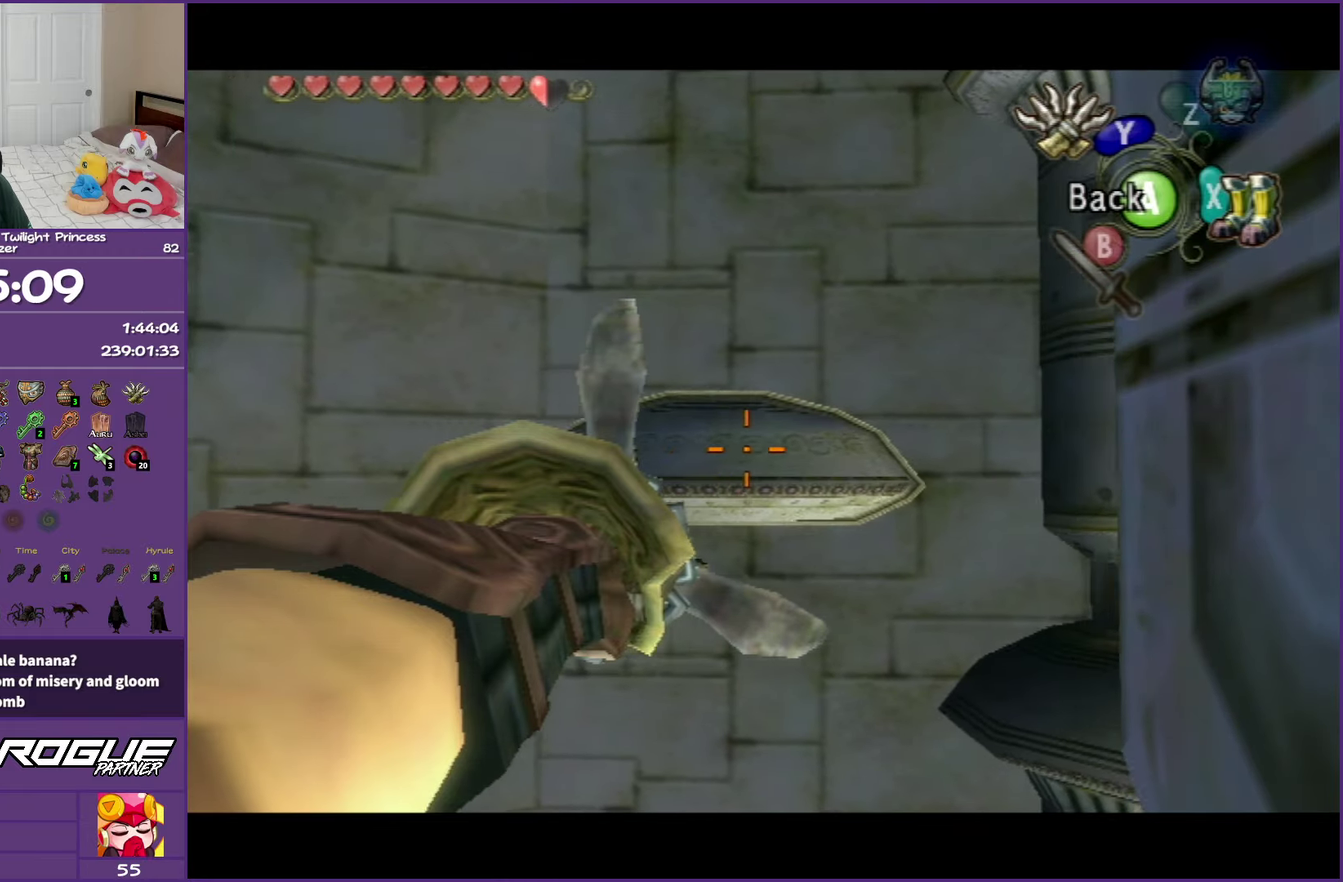
{"buttons": ["Y"], "left_stick": "right", "right_stick": "center", "events": []}
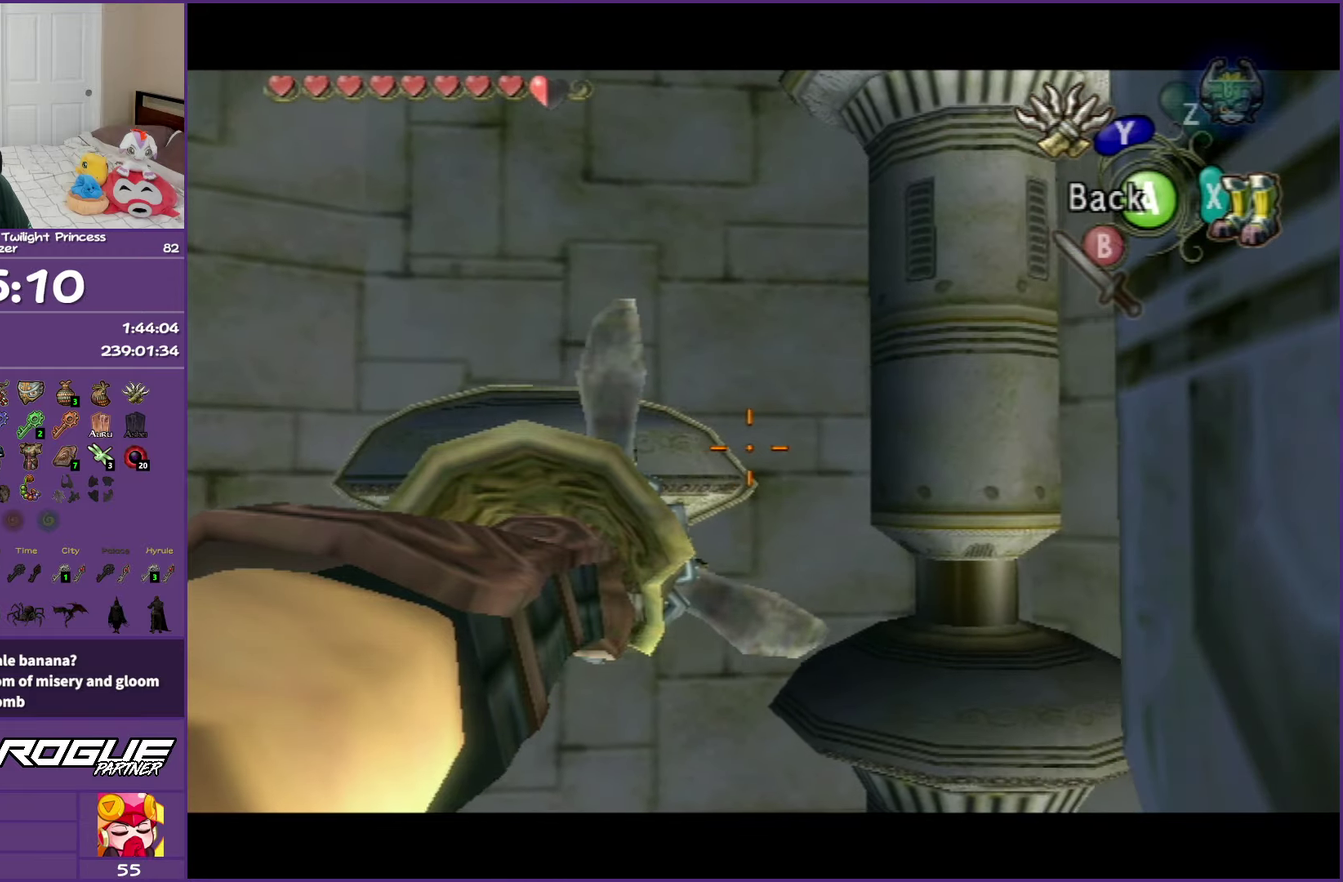
{"buttons": ["Y"], "left_stick": "right", "right_stick": "center", "events": []}
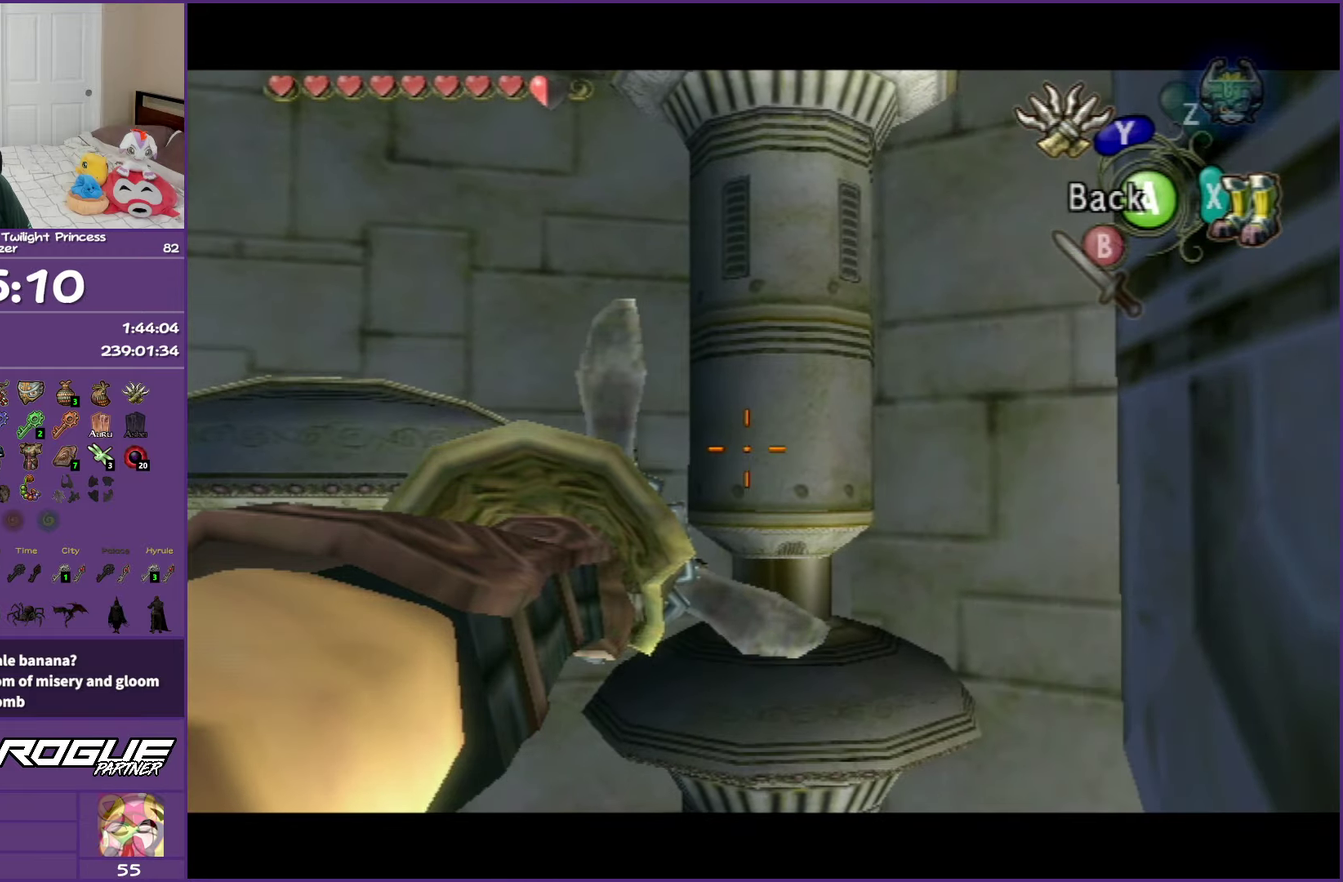
{"buttons": ["Y"], "left_stick": "right", "right_stick": "center", "events": []}
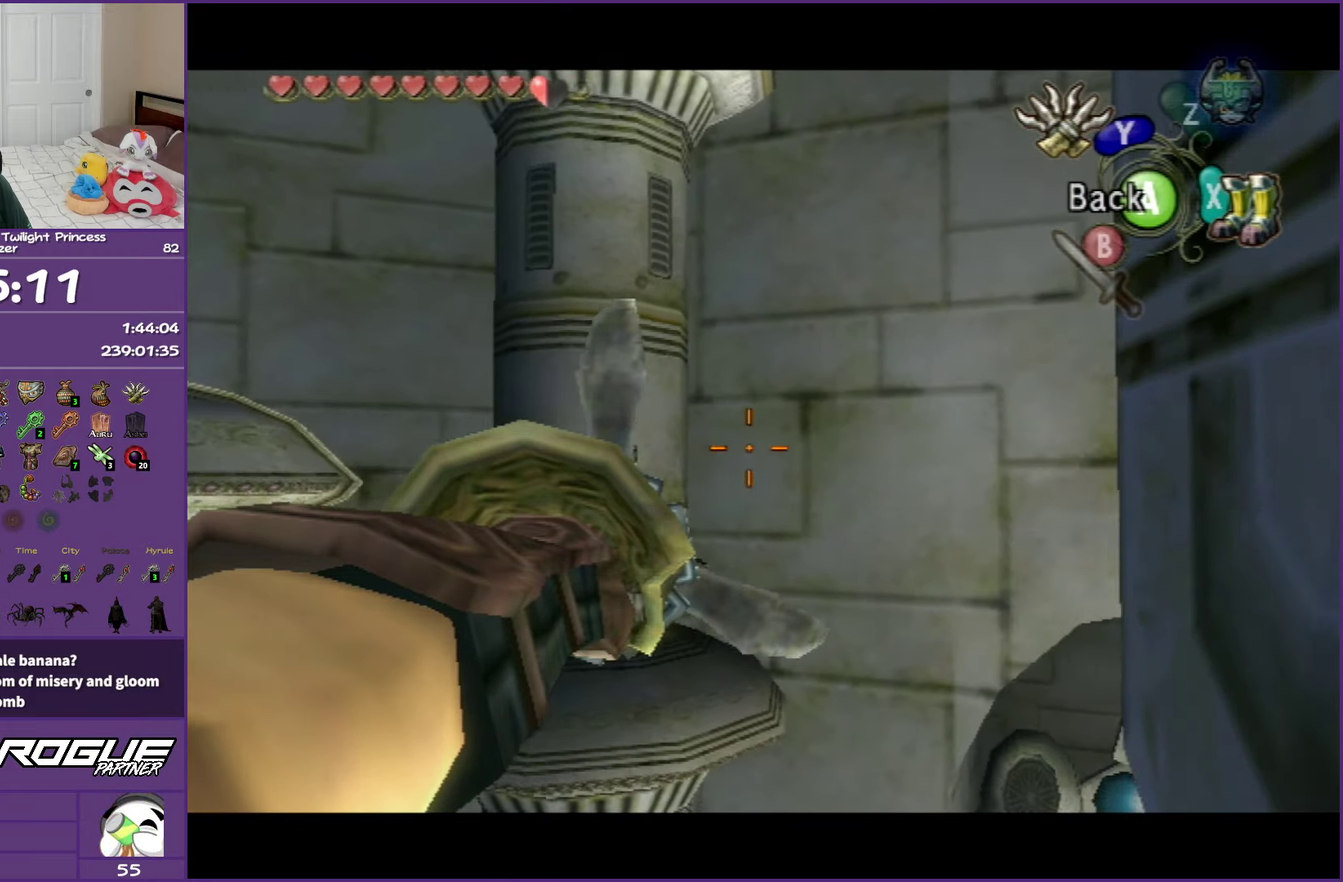
{"buttons": ["Y"], "left_stick": "right", "right_stick": "center", "events": []}
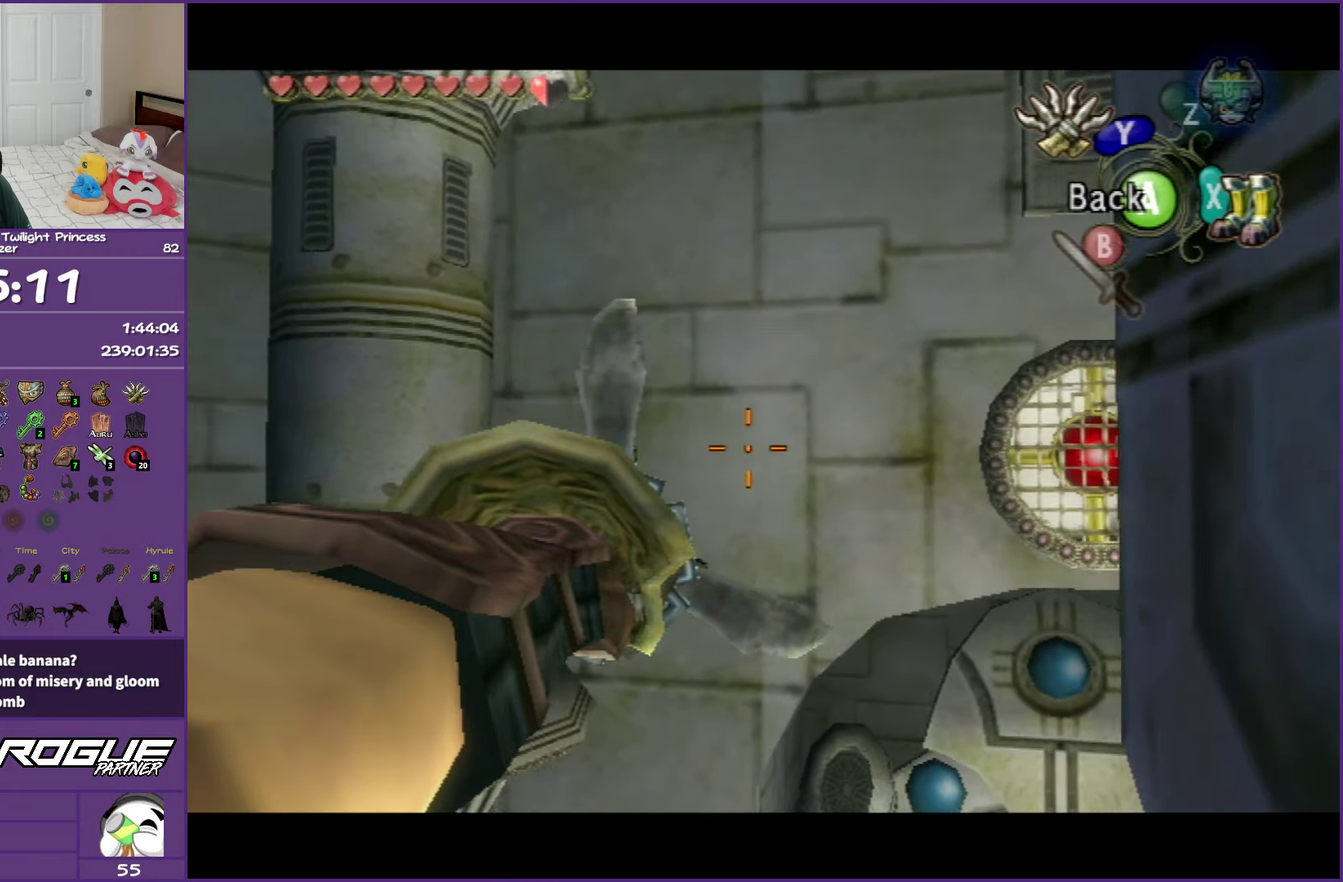
{"buttons": ["Y"], "left_stick": "right", "right_stick": "center", "events": []}
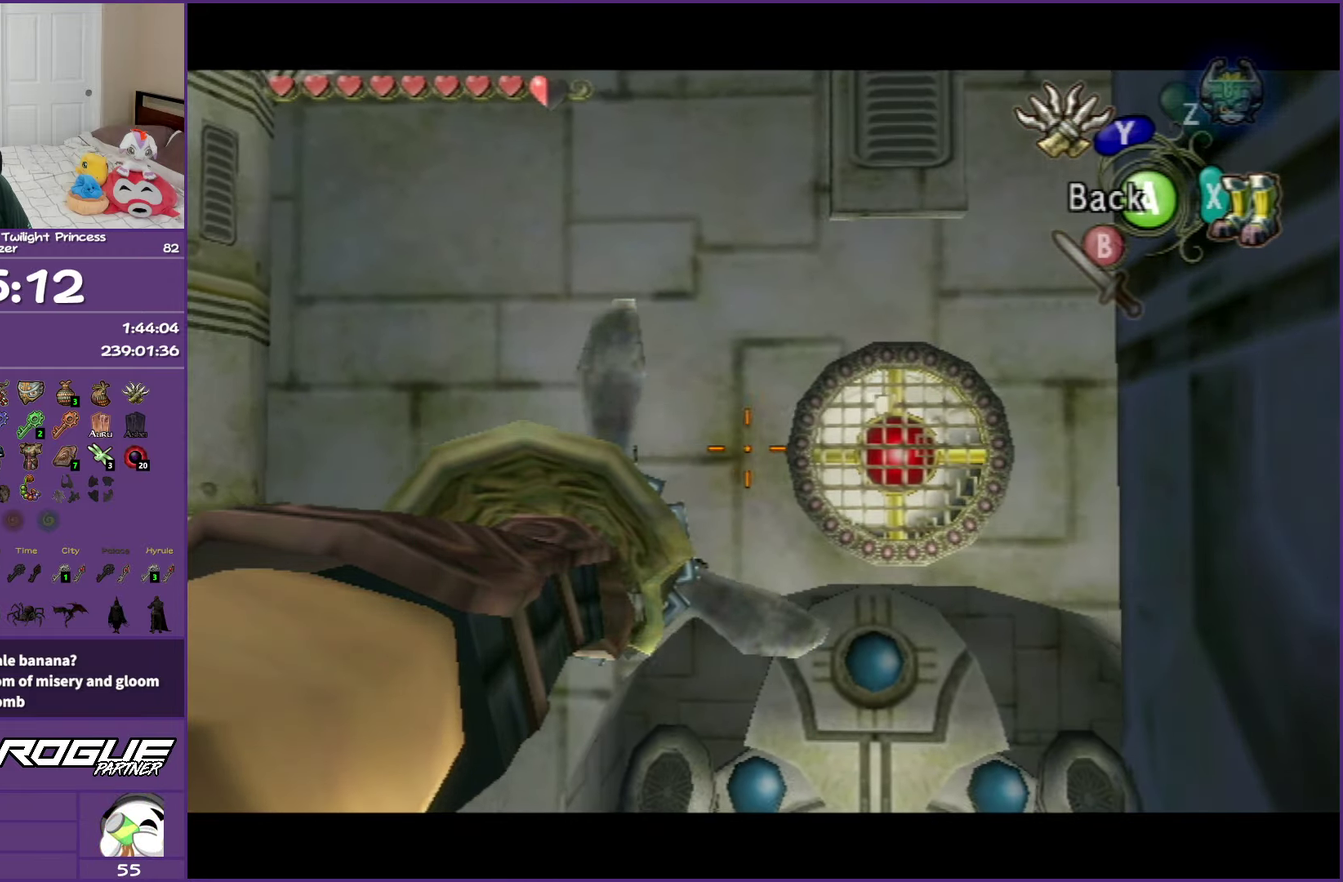
{"buttons": [], "left_stick": "center", "right_stick": "center", "events": [[267, "Y", "up"], [333, "left_stick", "center"]]}
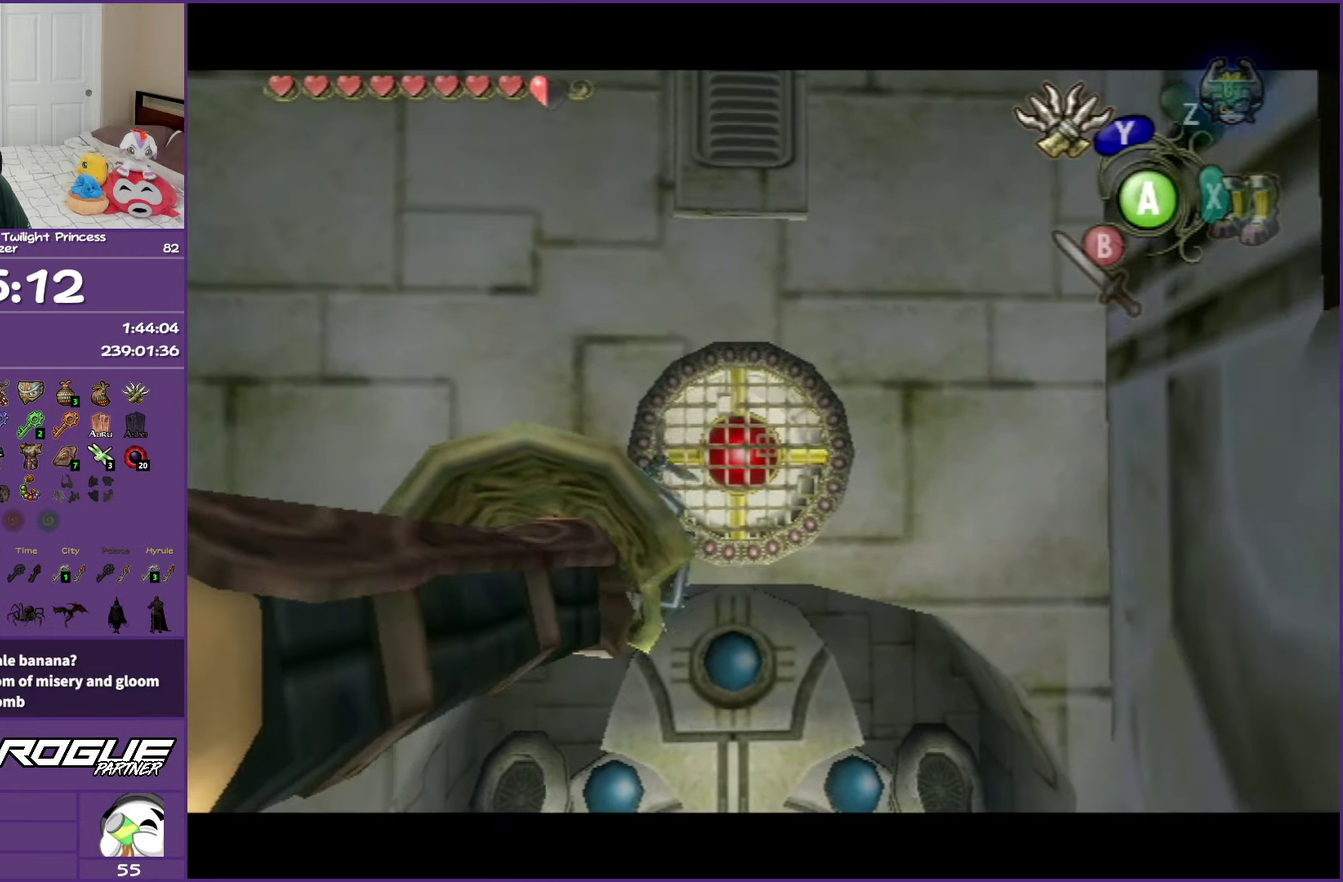
{"buttons": [], "left_stick": "up", "right_stick": "center", "events": [[483, "left_stick", "up"]]}
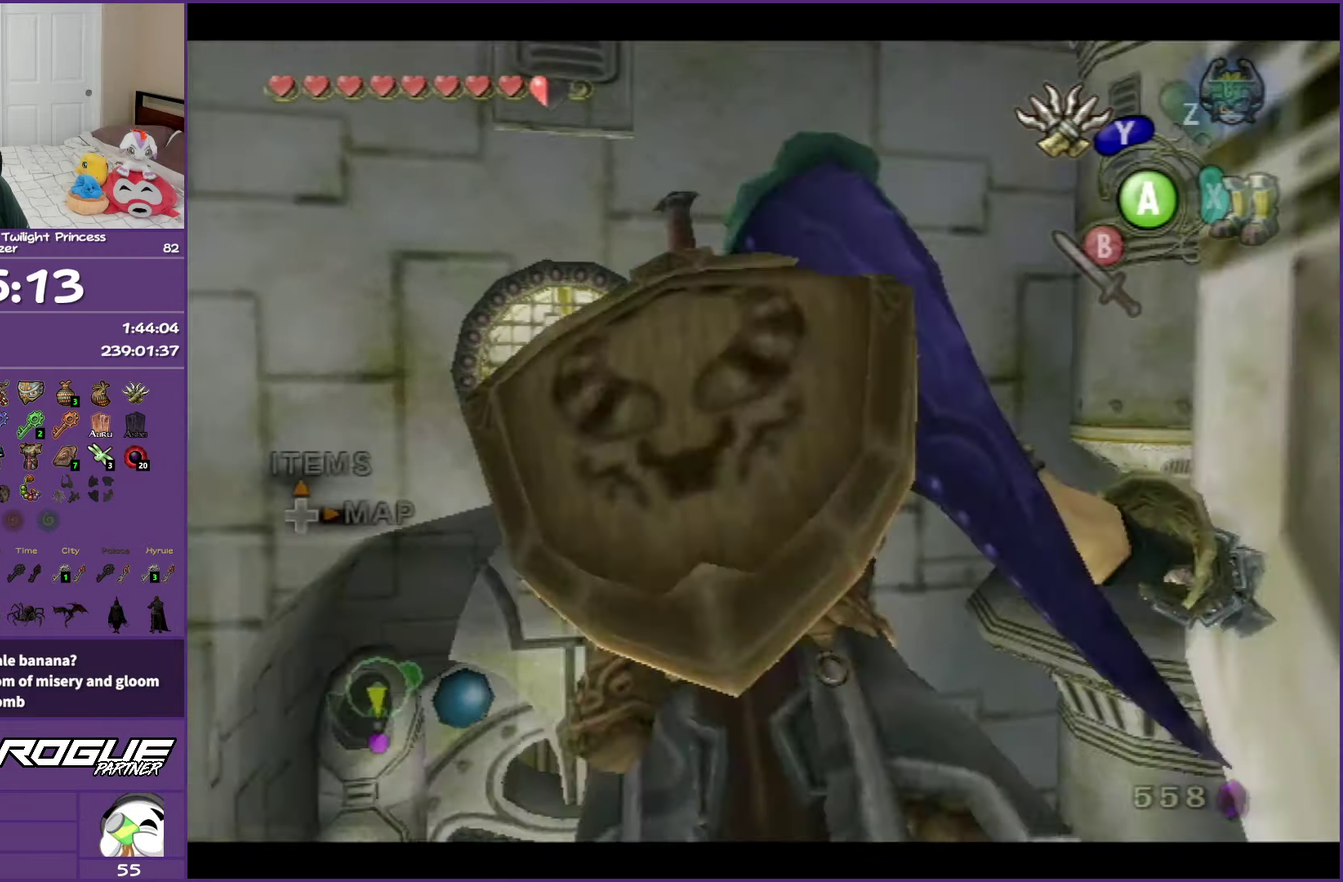
{"buttons": ["A"], "left_stick": "up", "right_stick": "center", "events": [[67, "A", "down"], [150, "A", "up"], [250, "A", "down"], [317, "A", "up"], [417, "A", "down"]]}
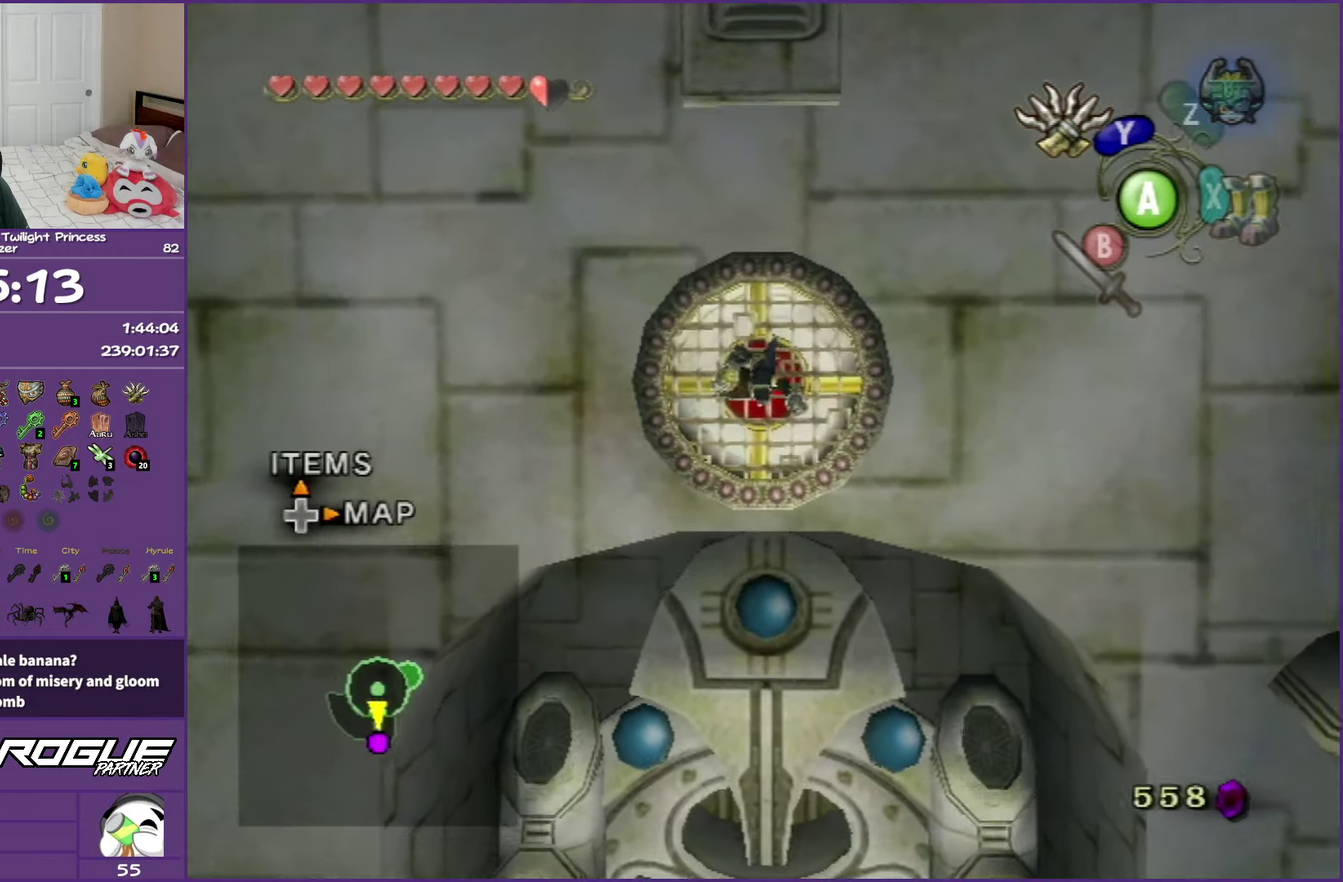
{"buttons": ["A"], "left_stick": "up", "right_stick": "center", "events": [[17, "A", "up"], [117, "A", "down"], [200, "A", "up"], [283, "A", "down"], [367, "A", "up"], [467, "A", "down"]]}
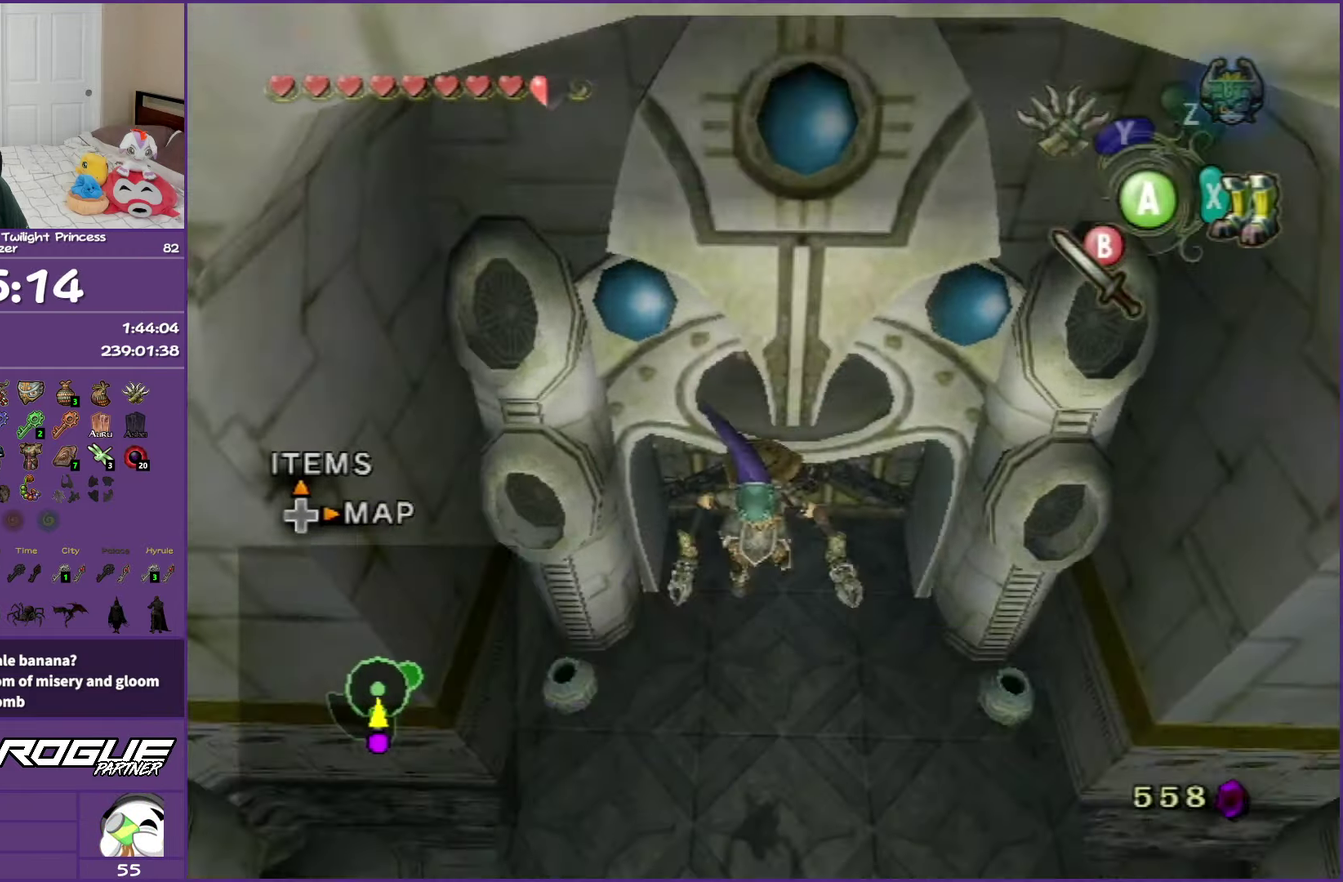
{"buttons": ["A"], "left_stick": "up", "right_stick": "center", "events": [[67, "A", "up"], [167, "A", "down"], [233, "A", "up"], [333, "A", "down"]]}
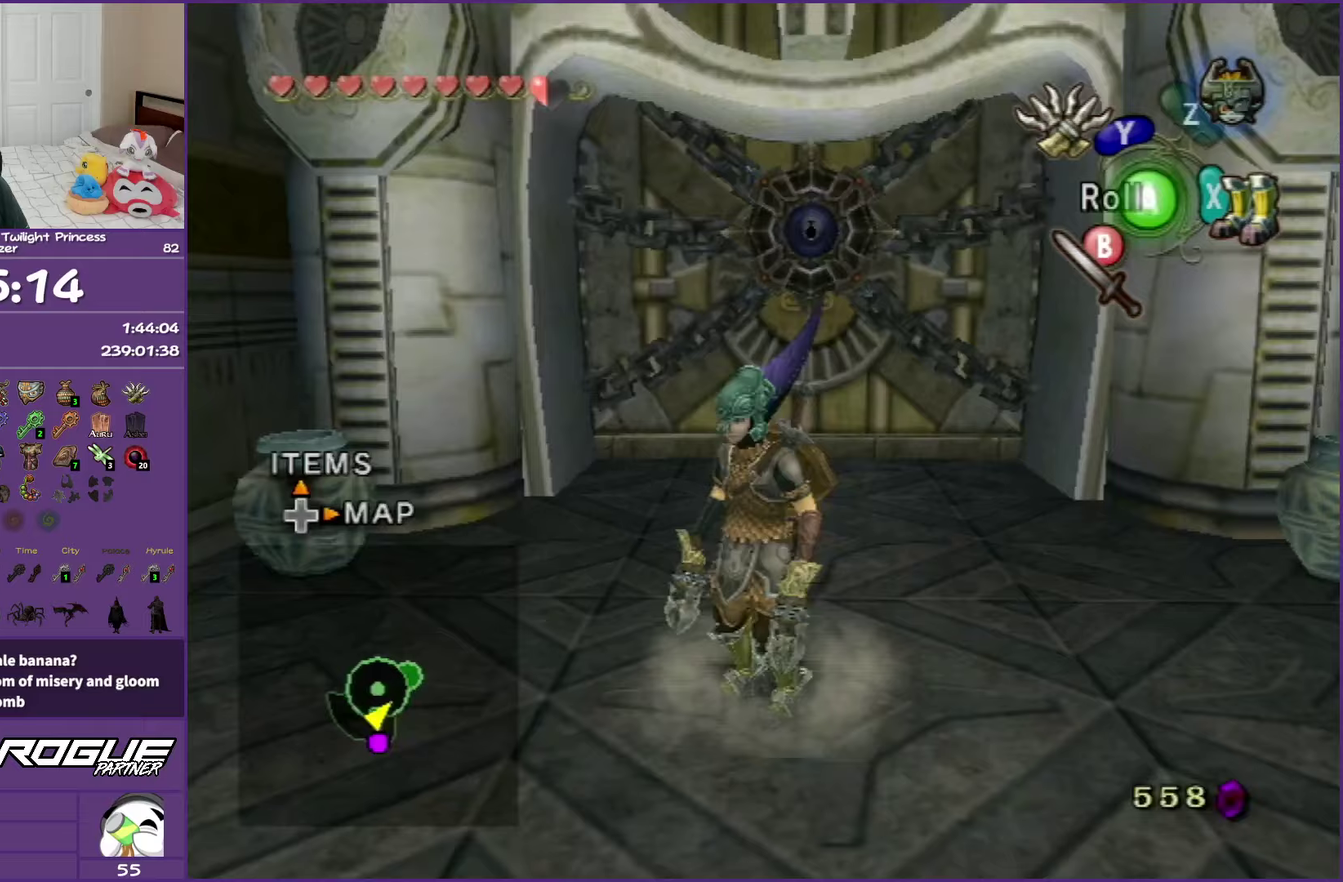
{"buttons": [], "left_stick": "up", "right_stick": "center", "events": [[83, "A", "up"], [167, "A", "down"], [300, "A", "up"]]}
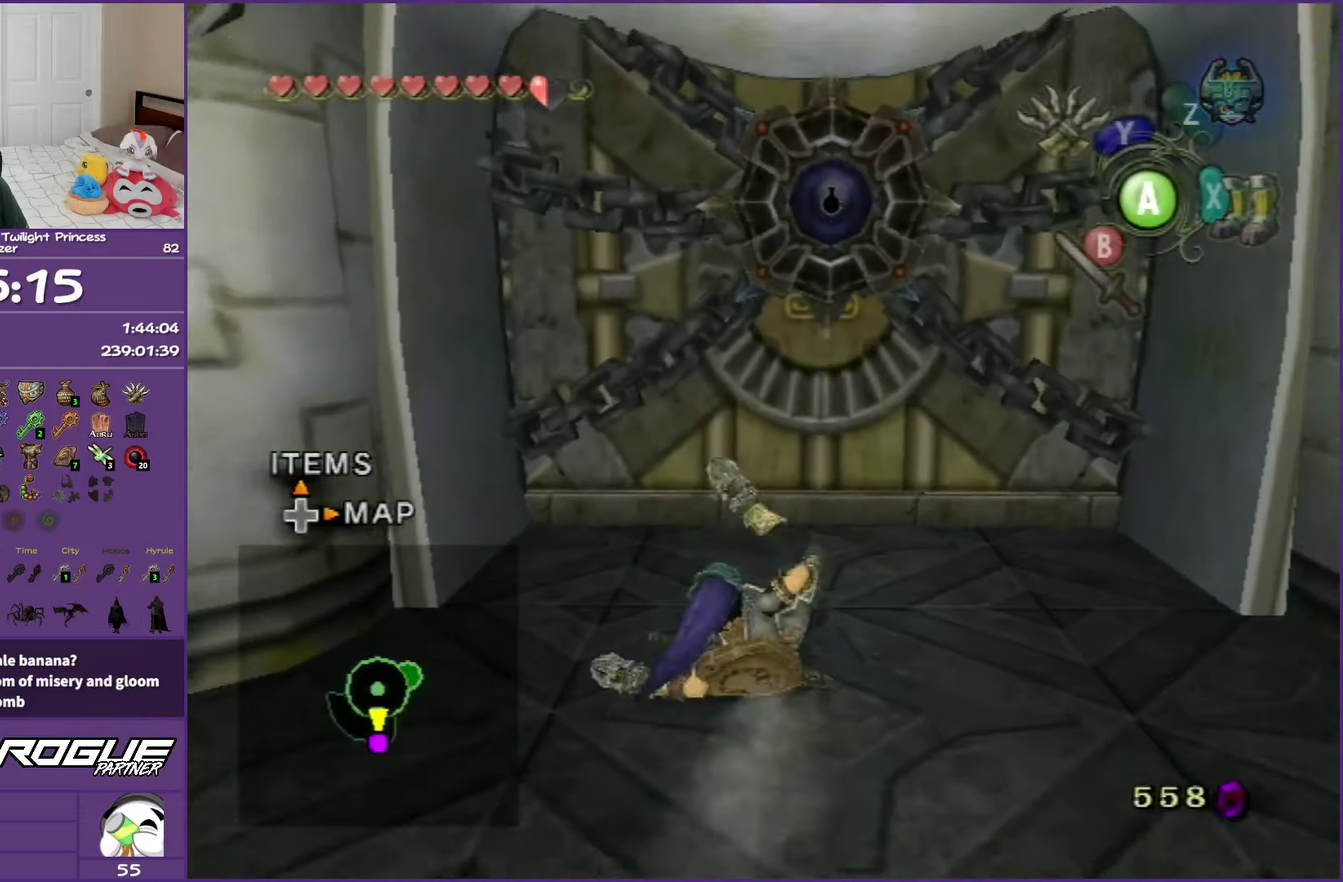
{"buttons": ["A"], "left_stick": "up", "right_stick": "center", "events": [[417, "A", "down"]]}
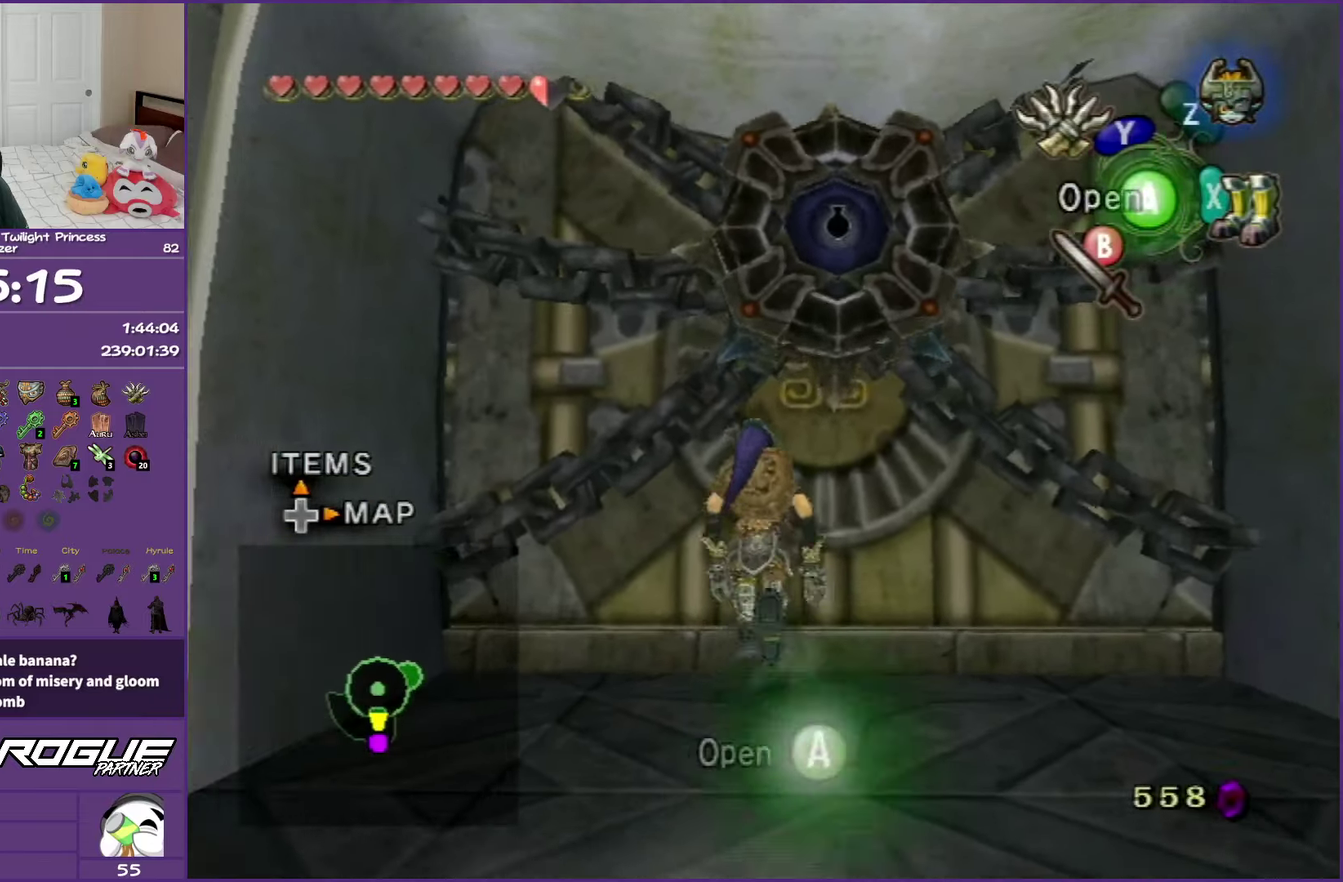
{"buttons": ["A"], "left_stick": "up", "right_stick": "center", "events": [[17, "A", "up"], [83, "A", "down"], [200, "A", "up"], [267, "A", "down"], [367, "A", "up"], [450, "A", "down"]]}
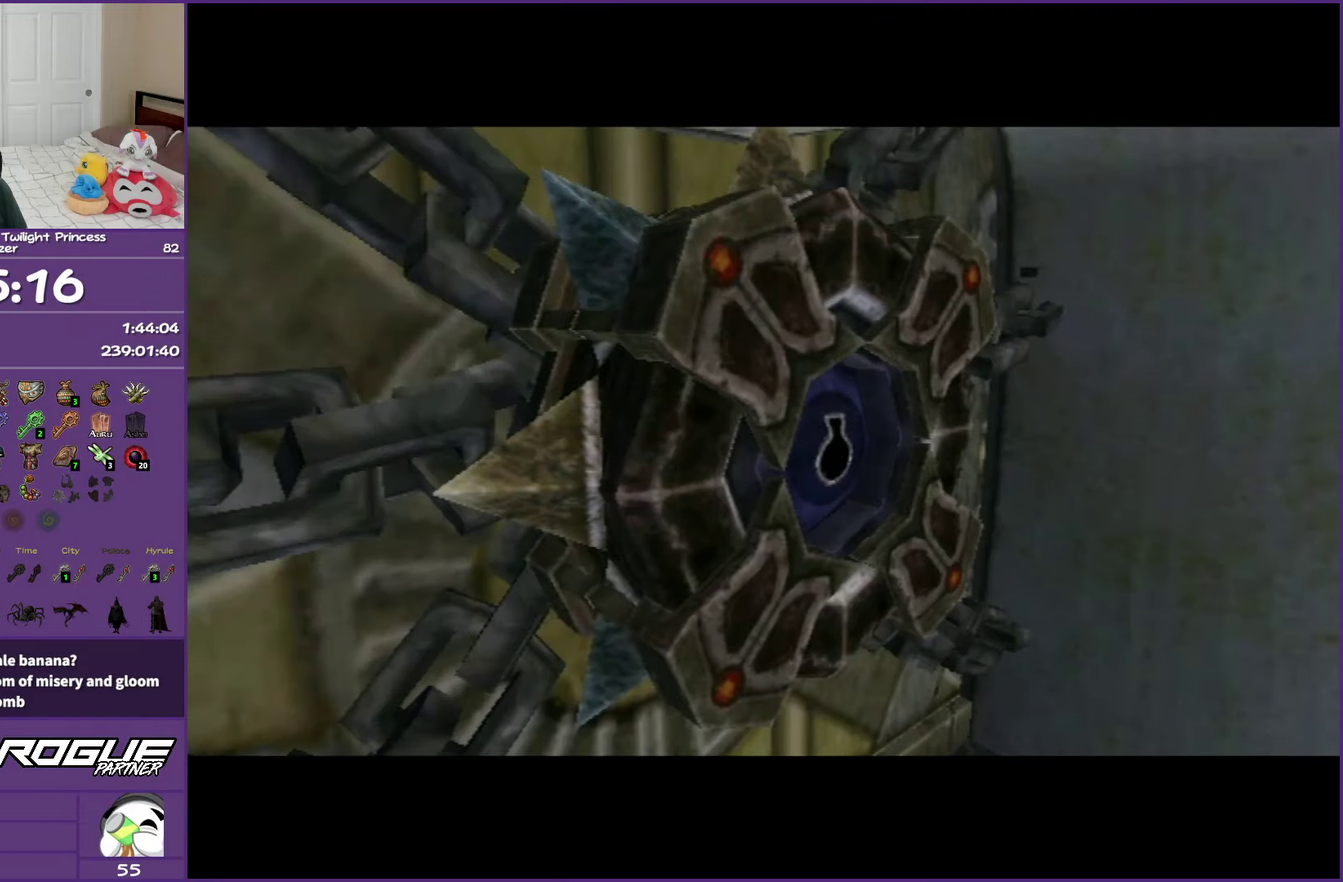
{"buttons": [], "left_stick": "center", "right_stick": "center", "events": [[67, "A", "up"], [100, "left_stick", "center"], [133, "A", "down"], [250, "A", "up"]]}